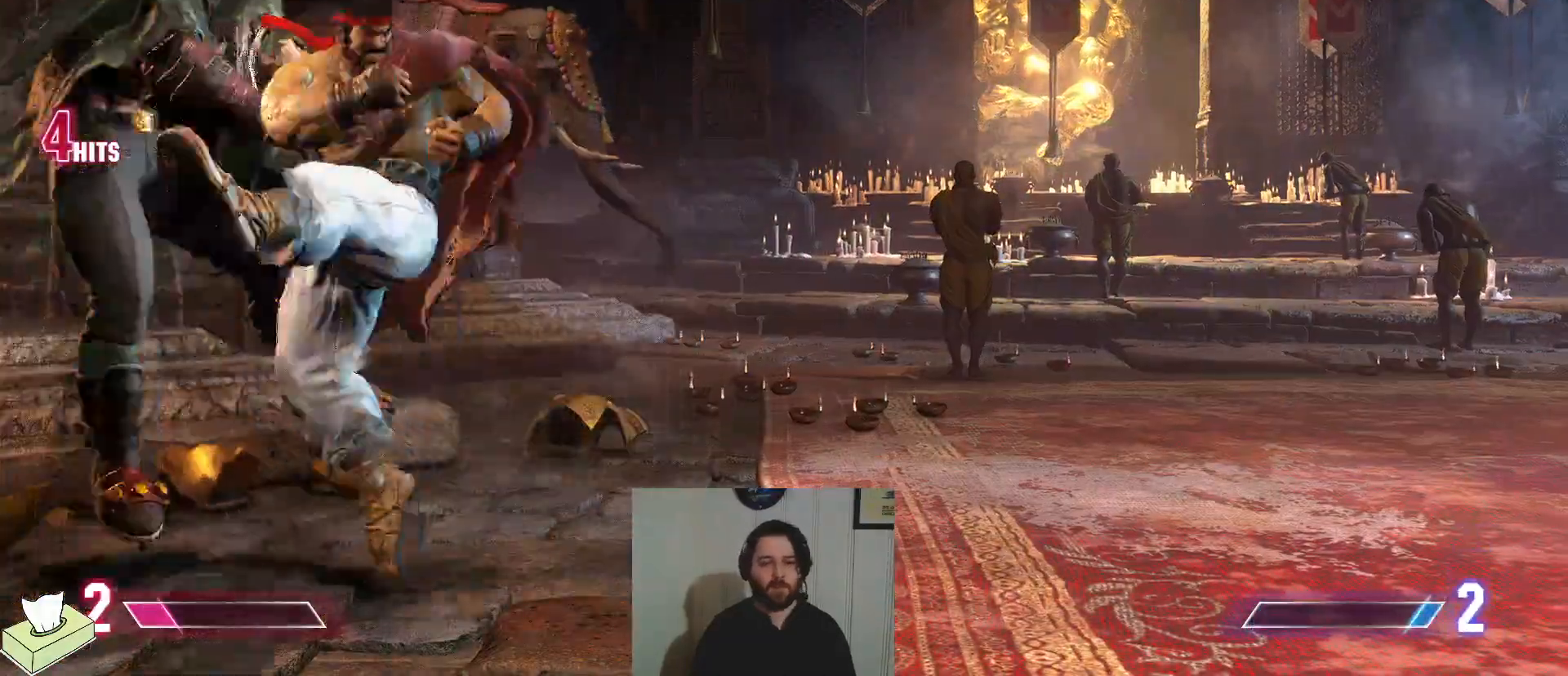
Gameplay with a controller (PlayStation layout); each line is a JSON object with the inputs held at the frame after it. "events" lists button and stick changes between this image and that frame as [ms after this image, input, new state], when the widget could be followed in between. Not read: L3 R3 START.
{"buttons": ["SQUARE", "TRIANGLE", "R1", "DPAD_DOWN", "DPAD_LEFT"], "events": [[400, "R1", "down"], [400, "SQUARE", "down"], [400, "TRIANGLE", "down"]]}
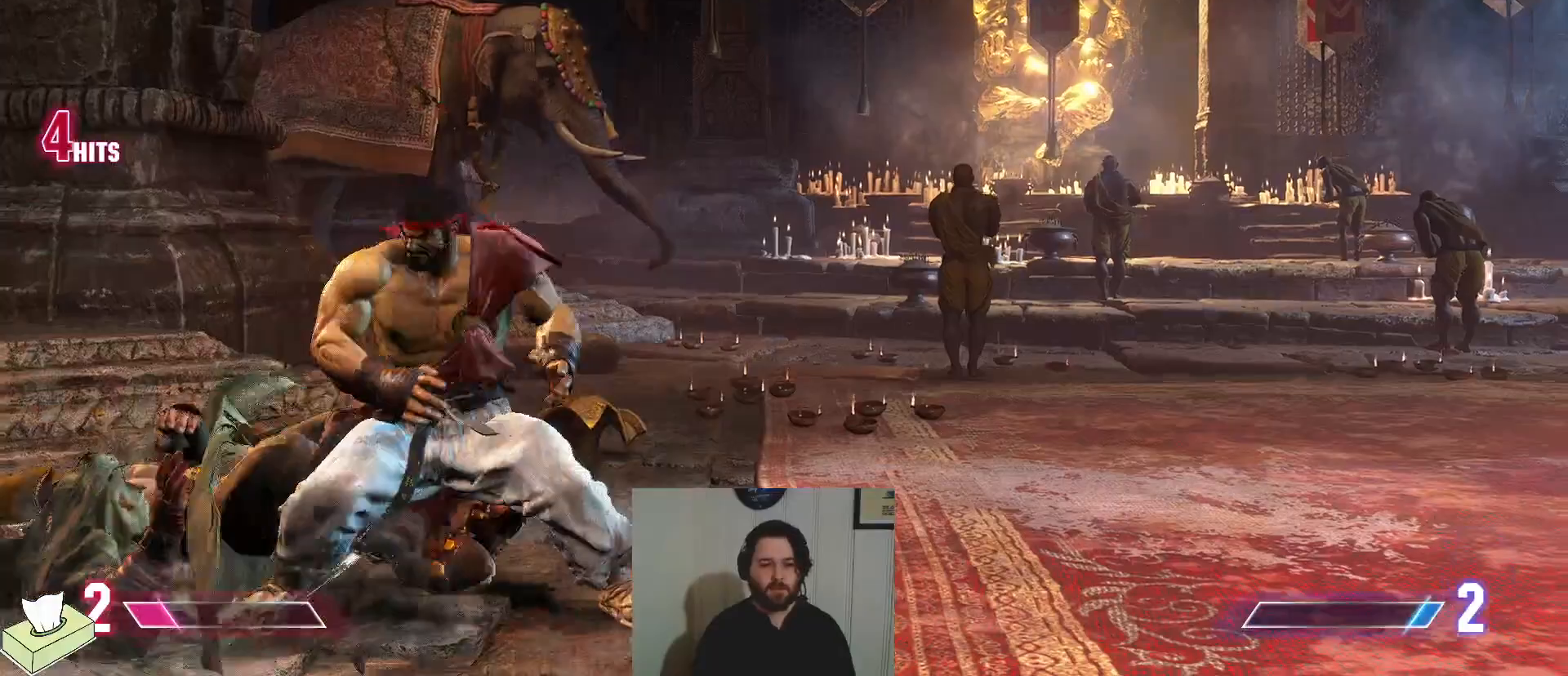
{"buttons": ["DPAD_DOWN", "DPAD_LEFT"], "events": [[34, "TRIANGLE", "up"], [50, "SQUARE", "up"], [67, "R1", "up"]]}
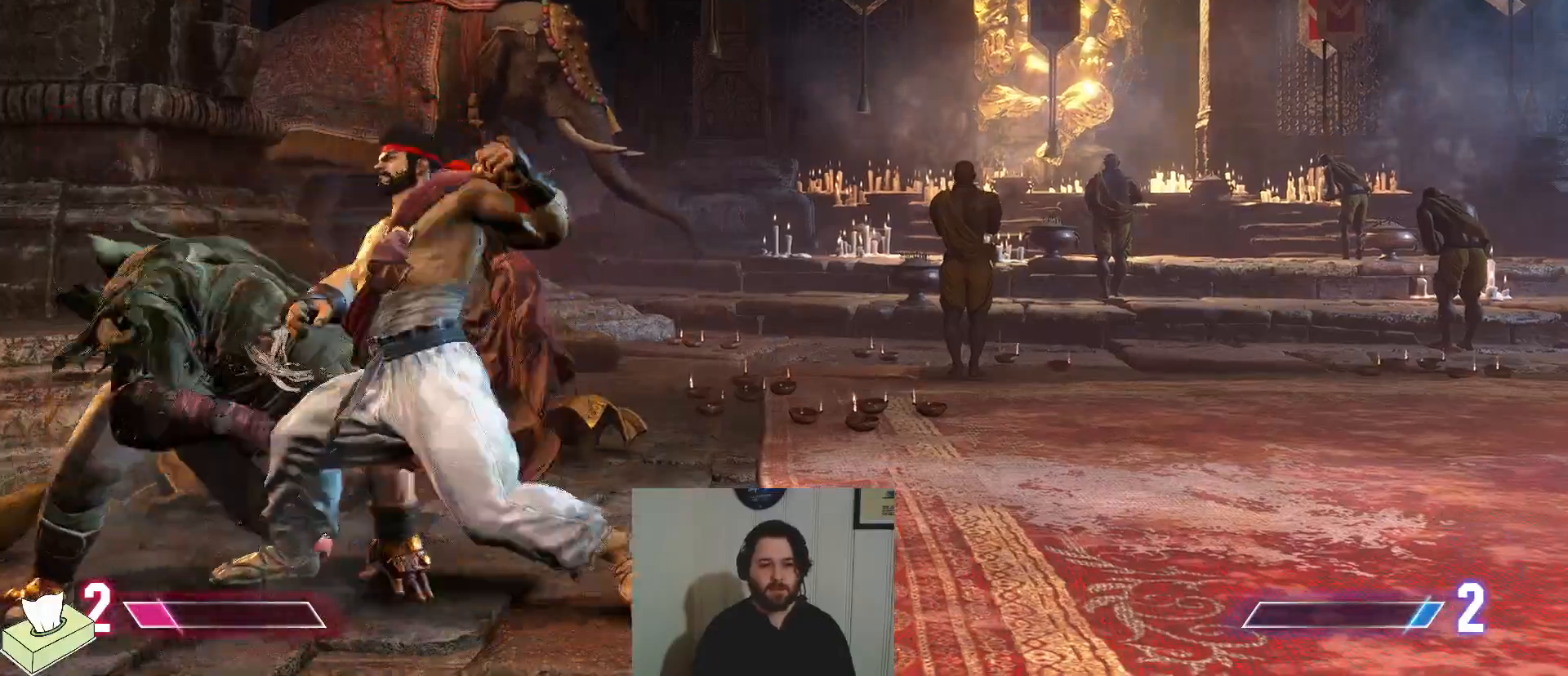
{"buttons": ["DPAD_DOWN", "DPAD_LEFT"], "events": [[83, "DPAD_DOWN", "up"], [500, "DPAD_DOWN", "down"]]}
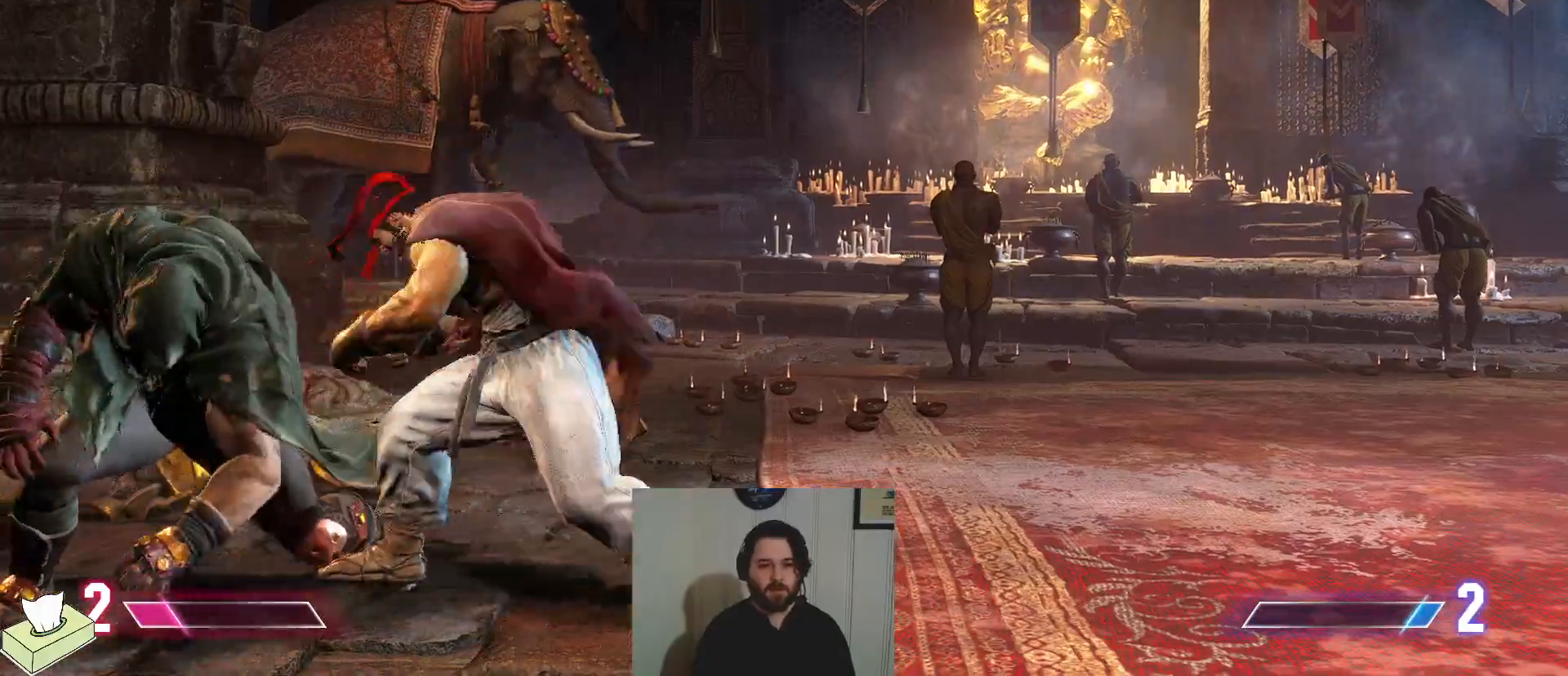
{"buttons": ["SQUARE", "DPAD_DOWN", "DPAD_LEFT"], "events": [[451, "SQUARE", "down"]]}
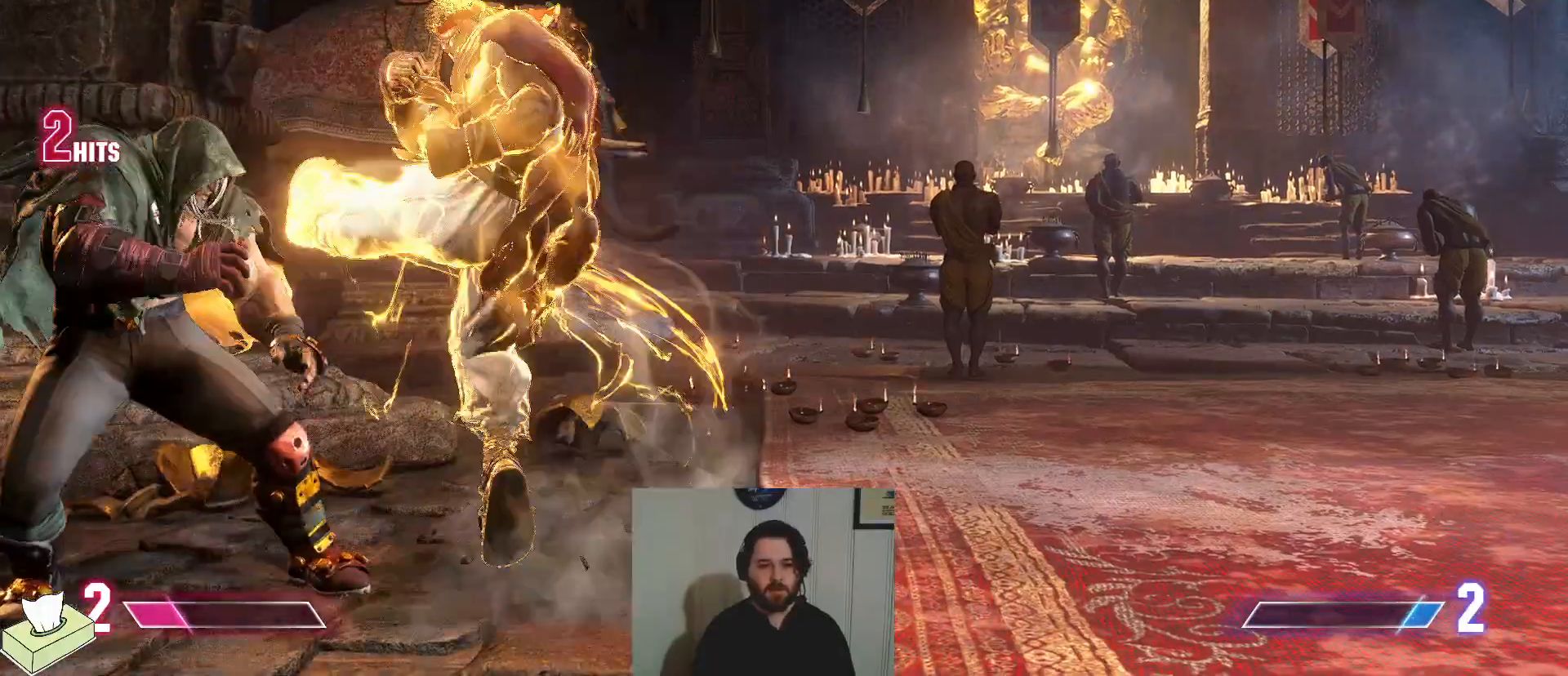
{"buttons": ["DPAD_DOWN", "DPAD_LEFT"], "events": [[33, "SQUARE", "up"]]}
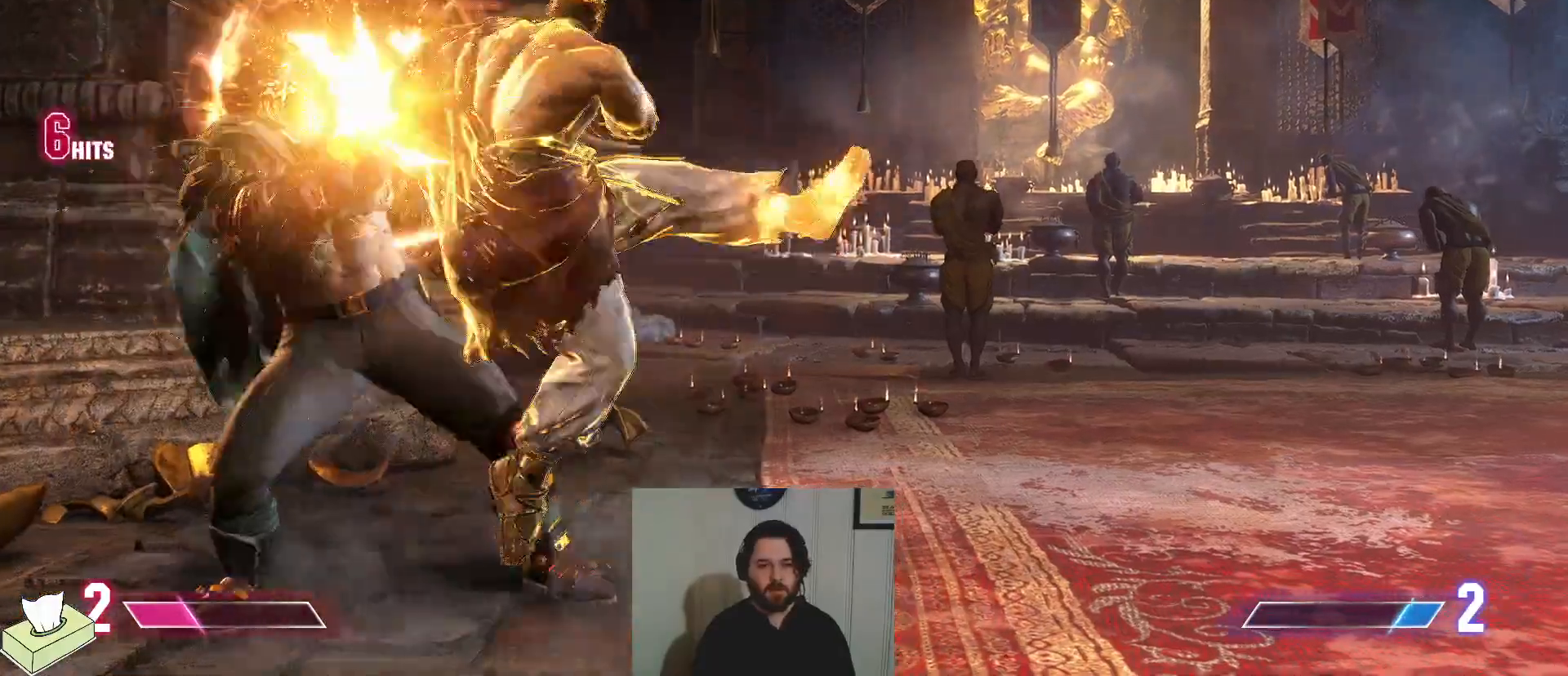
{"buttons": ["DPAD_DOWN", "DPAD_LEFT"], "events": []}
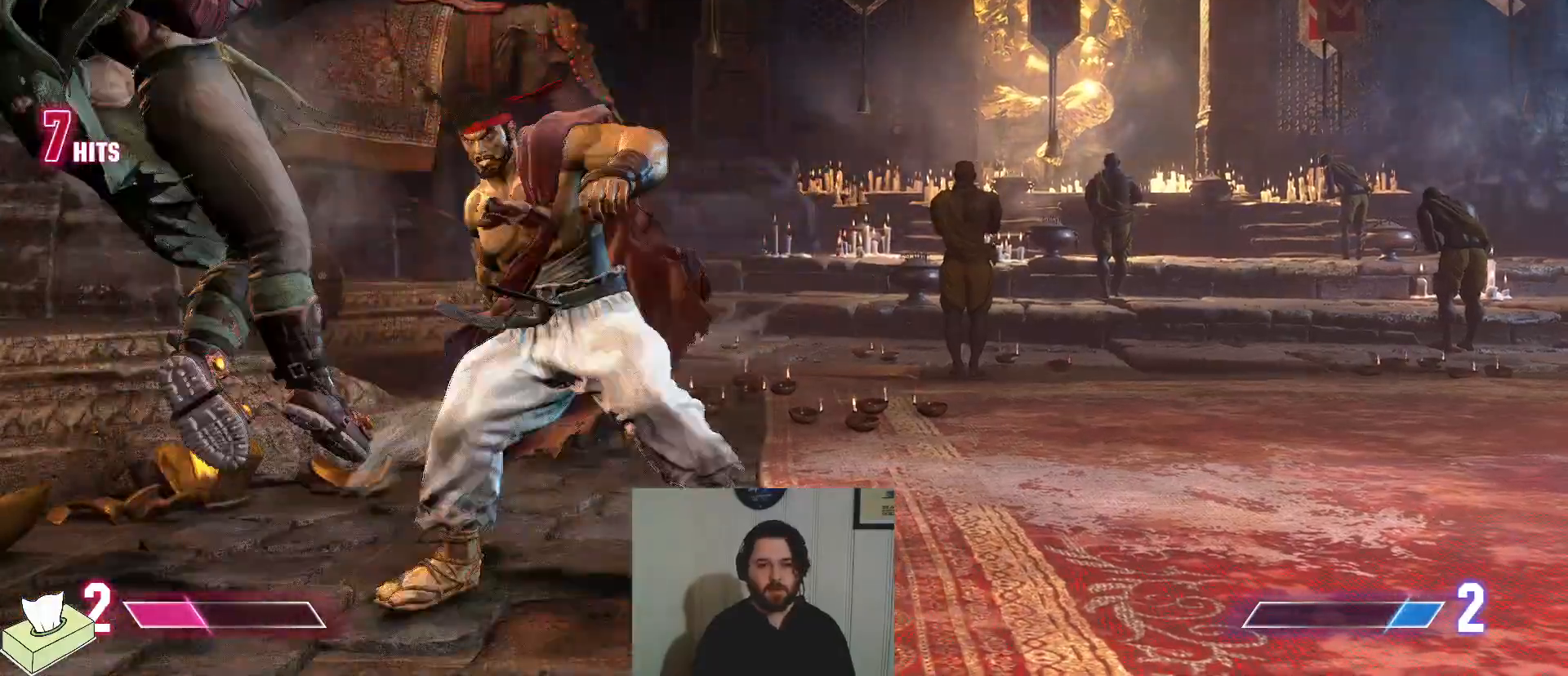
{"buttons": ["SQUARE", "TRIANGLE", "R1", "DPAD_DOWN", "DPAD_LEFT"], "events": [[400, "SQUARE", "down"], [417, "R1", "down"], [417, "TRIANGLE", "down"]]}
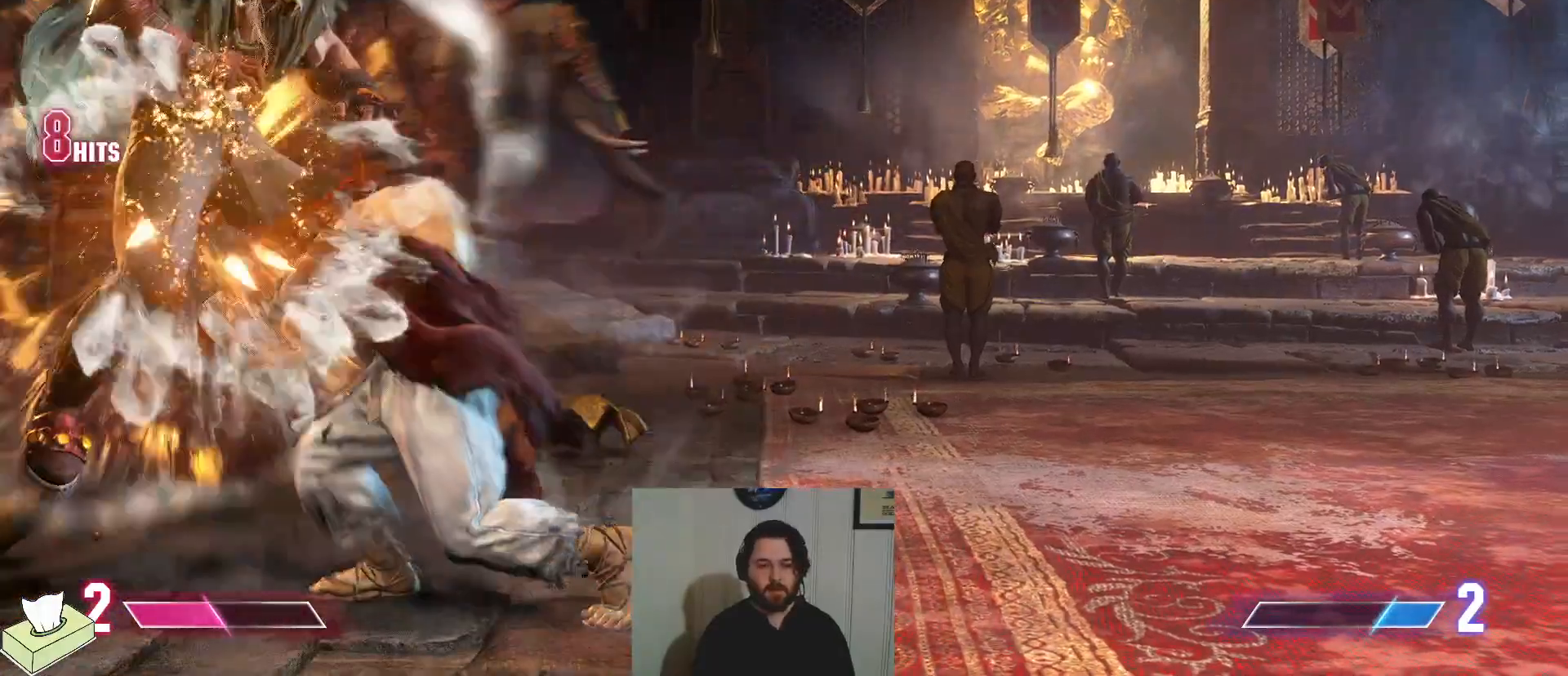
{"buttons": ["DPAD_DOWN", "DPAD_LEFT"], "events": [[67, "R1", "up"], [67, "SQUARE", "up"], [67, "TRIANGLE", "up"]]}
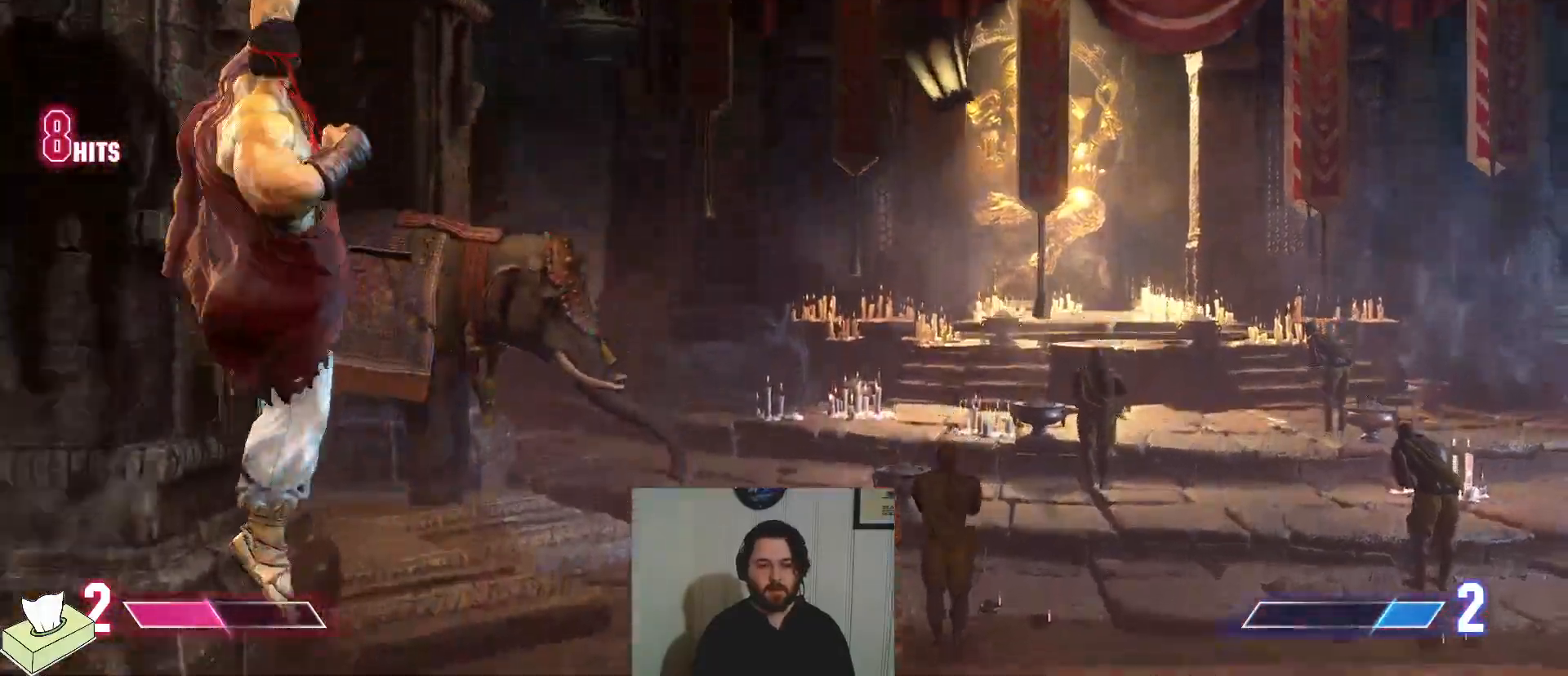
{"buttons": ["SQUARE", "TRIANGLE", "R1", "DPAD_DOWN", "DPAD_LEFT"], "events": [[484, "SQUARE", "down"], [500, "R1", "down"], [500, "TRIANGLE", "down"]]}
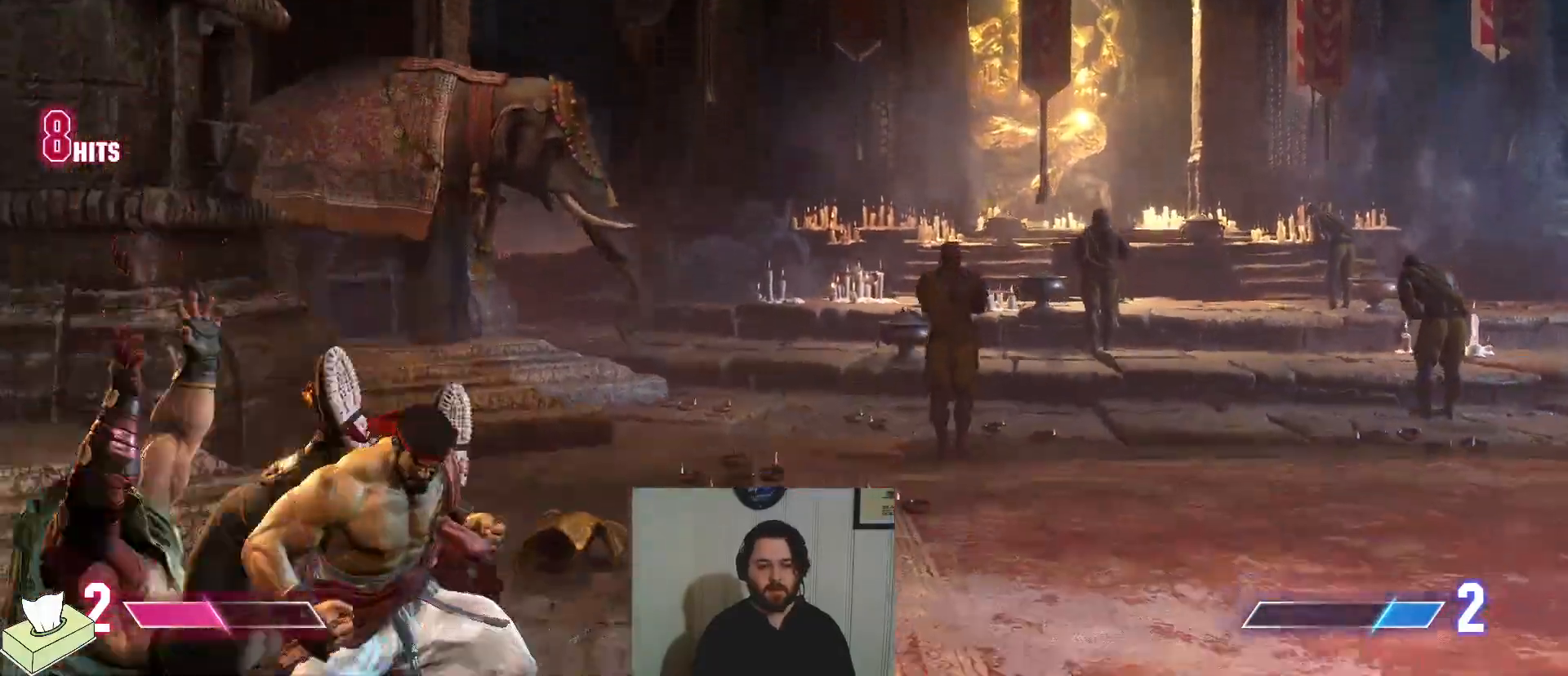
{"buttons": ["DPAD_LEFT"], "events": [[84, "DPAD_DOWN", "up"], [151, "R1", "up"], [151, "SQUARE", "up"], [151, "TRIANGLE", "up"]]}
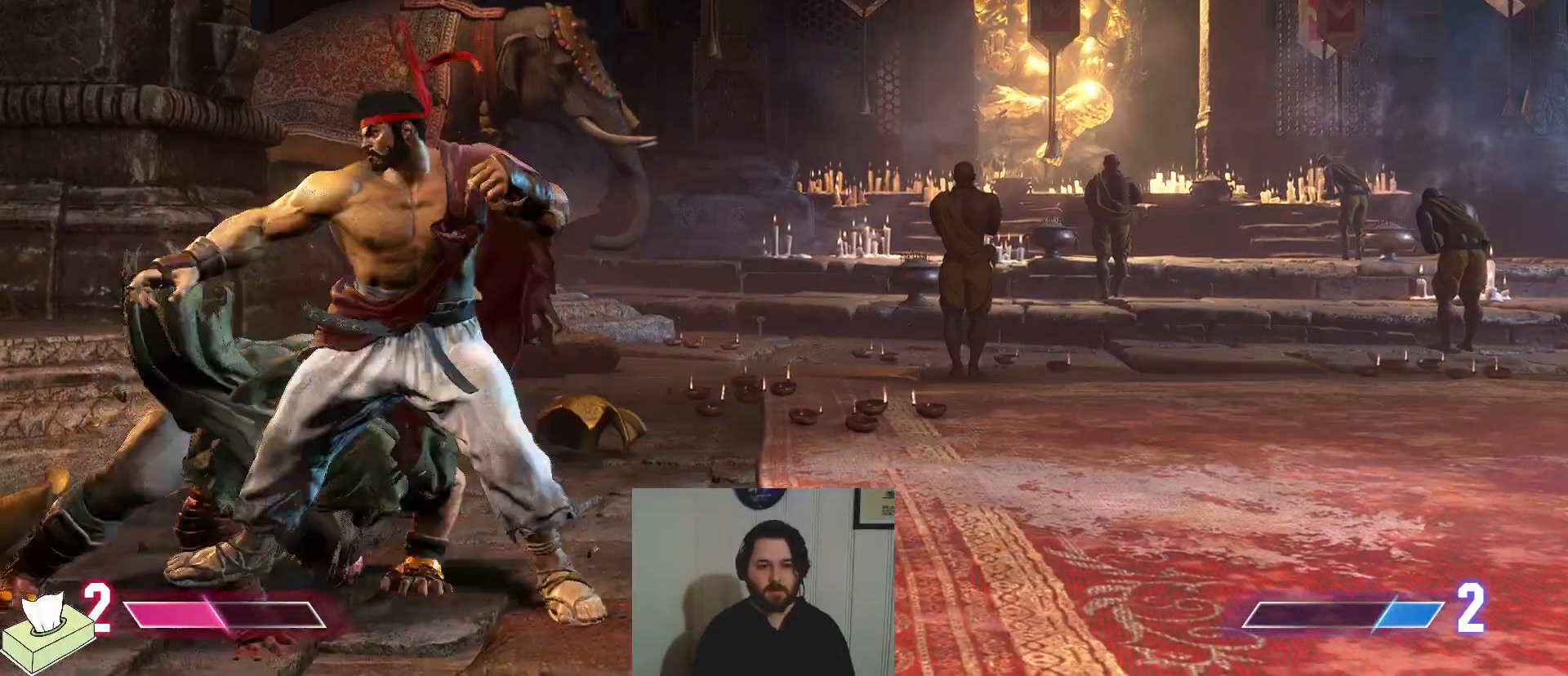
{"buttons": ["DPAD_LEFT"], "events": [[133, "SQUARE", "down"], [267, "SQUARE", "up"]]}
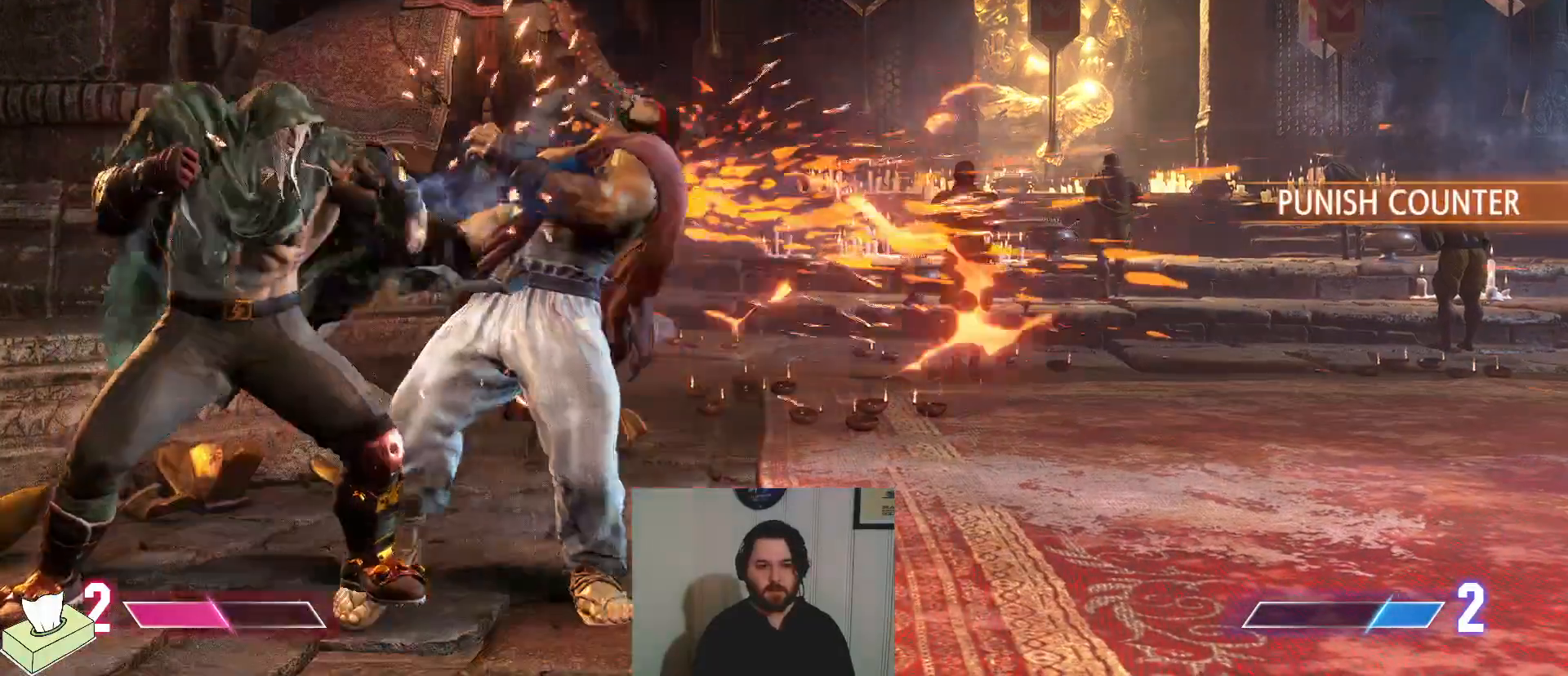
{"buttons": ["DPAD_DOWN", "DPAD_LEFT"], "events": [[67, "DPAD_DOWN", "down"], [67, "TRIANGLE", "down"], [184, "TRIANGLE", "up"]]}
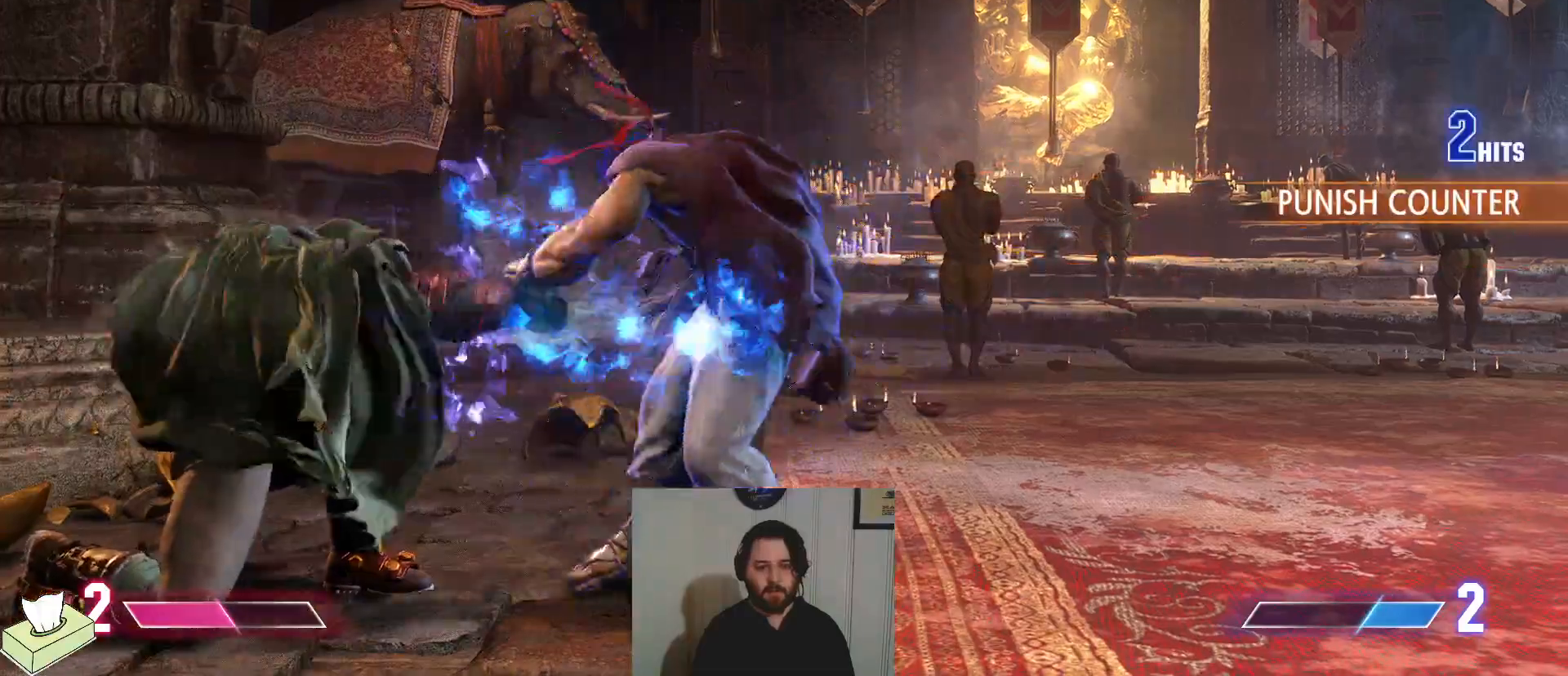
{"buttons": ["DPAD_LEFT"], "events": [[50, "TRIANGLE", "down"], [133, "TRIANGLE", "up"], [150, "DPAD_DOWN", "up"], [150, "DPAD_LEFT", "up"], [217, "CIRCLE", "down"], [217, "TRIANGLE", "down"], [300, "CIRCLE", "up"], [317, "DPAD_LEFT", "down"], [317, "TRIANGLE", "up"]]}
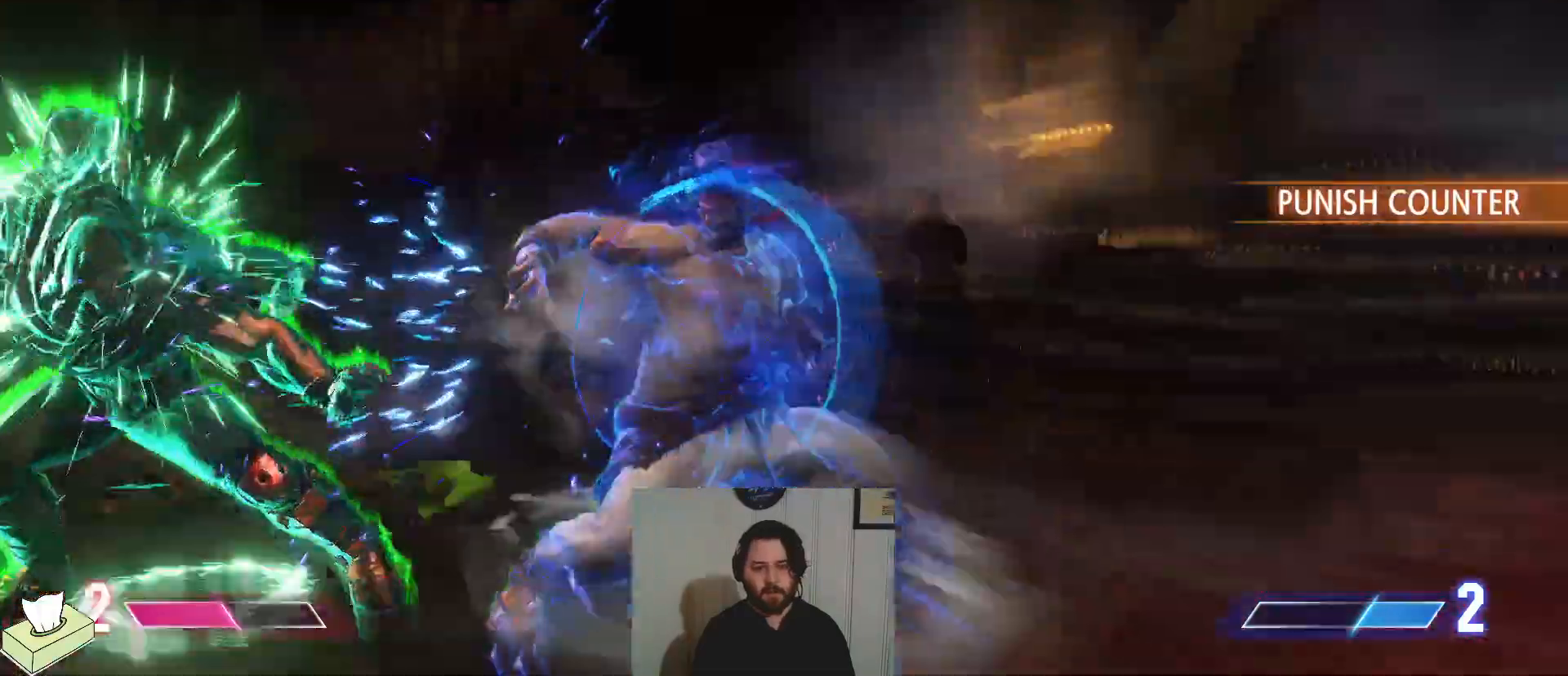
{"buttons": ["DPAD_DOWN", "DPAD_LEFT"], "events": [[251, "SQUARE", "down"], [367, "DPAD_DOWN", "down"], [417, "SQUARE", "up"]]}
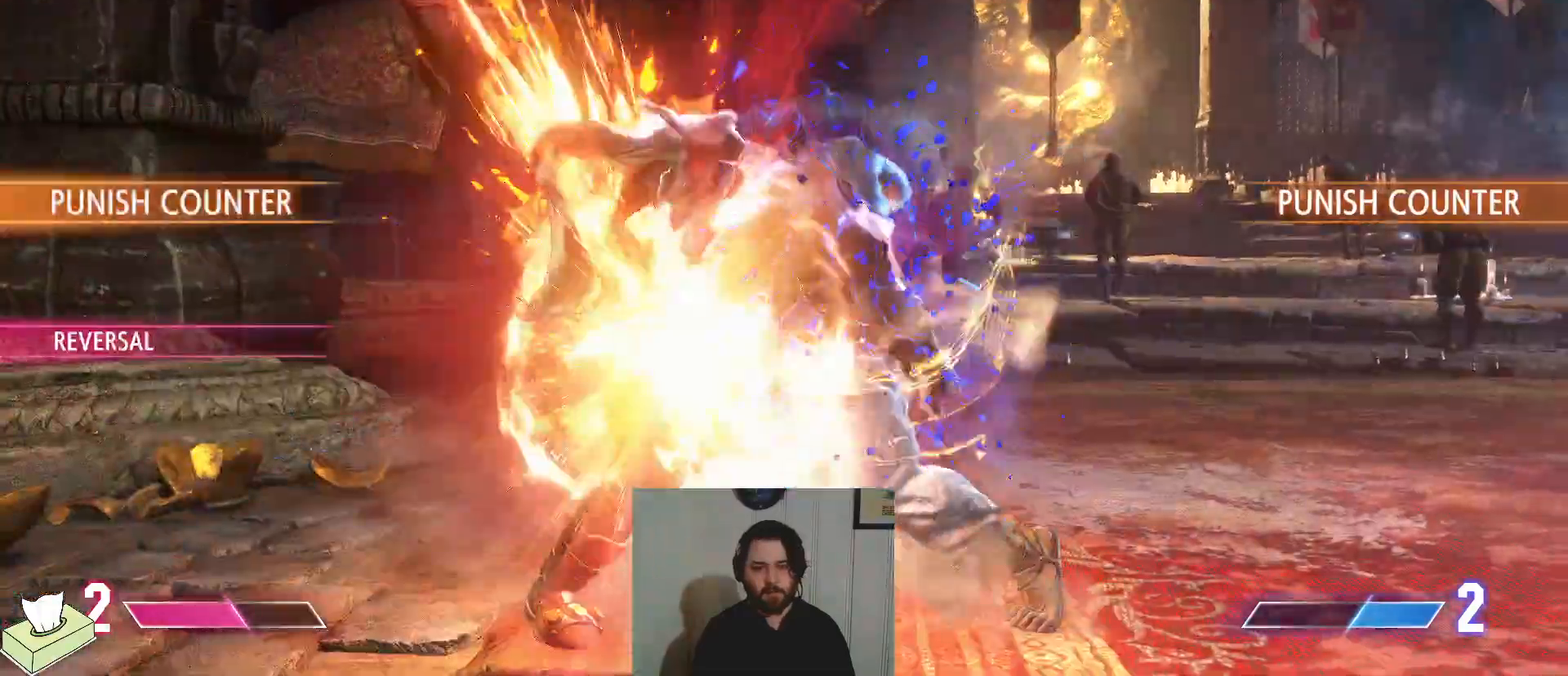
{"buttons": ["DPAD_DOWN", "DPAD_LEFT"]}
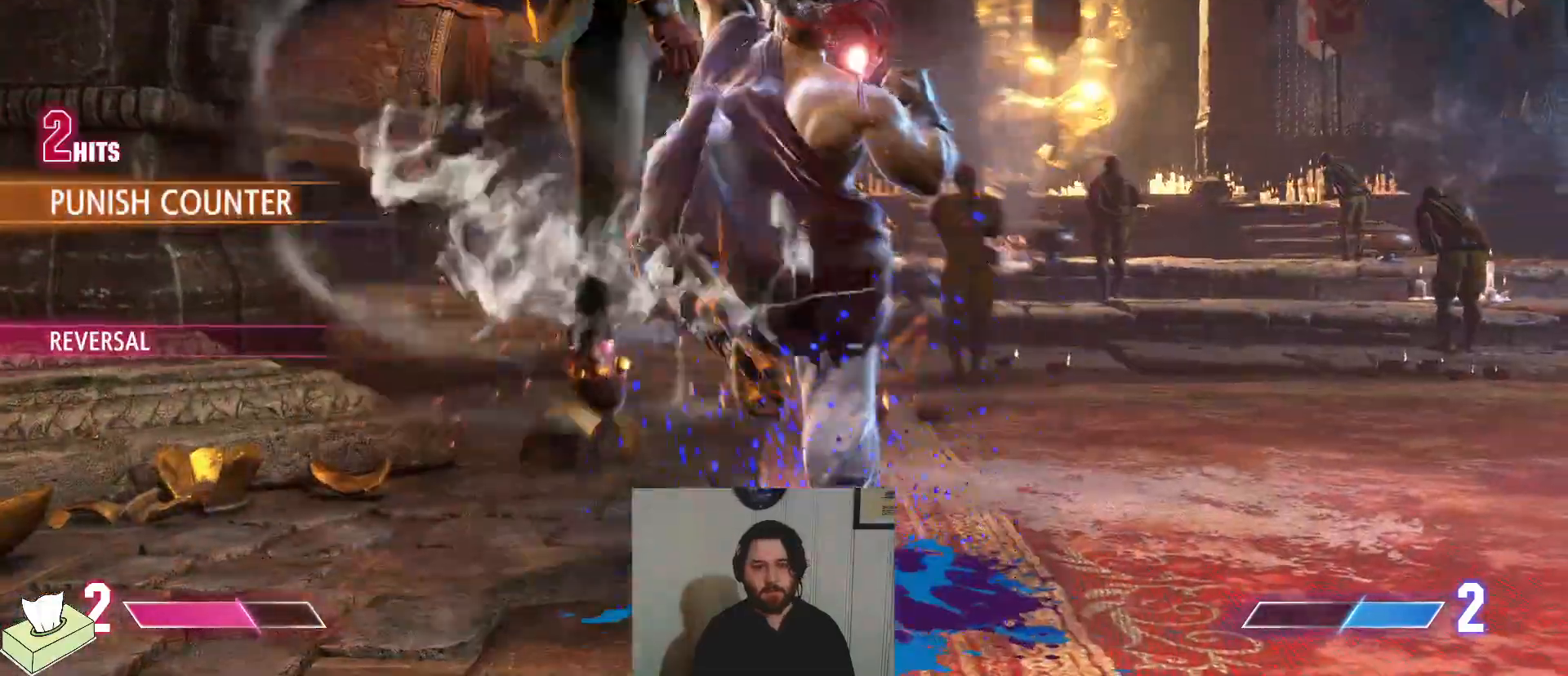
{"buttons": ["DPAD_DOWN", "DPAD_LEFT"], "events": []}
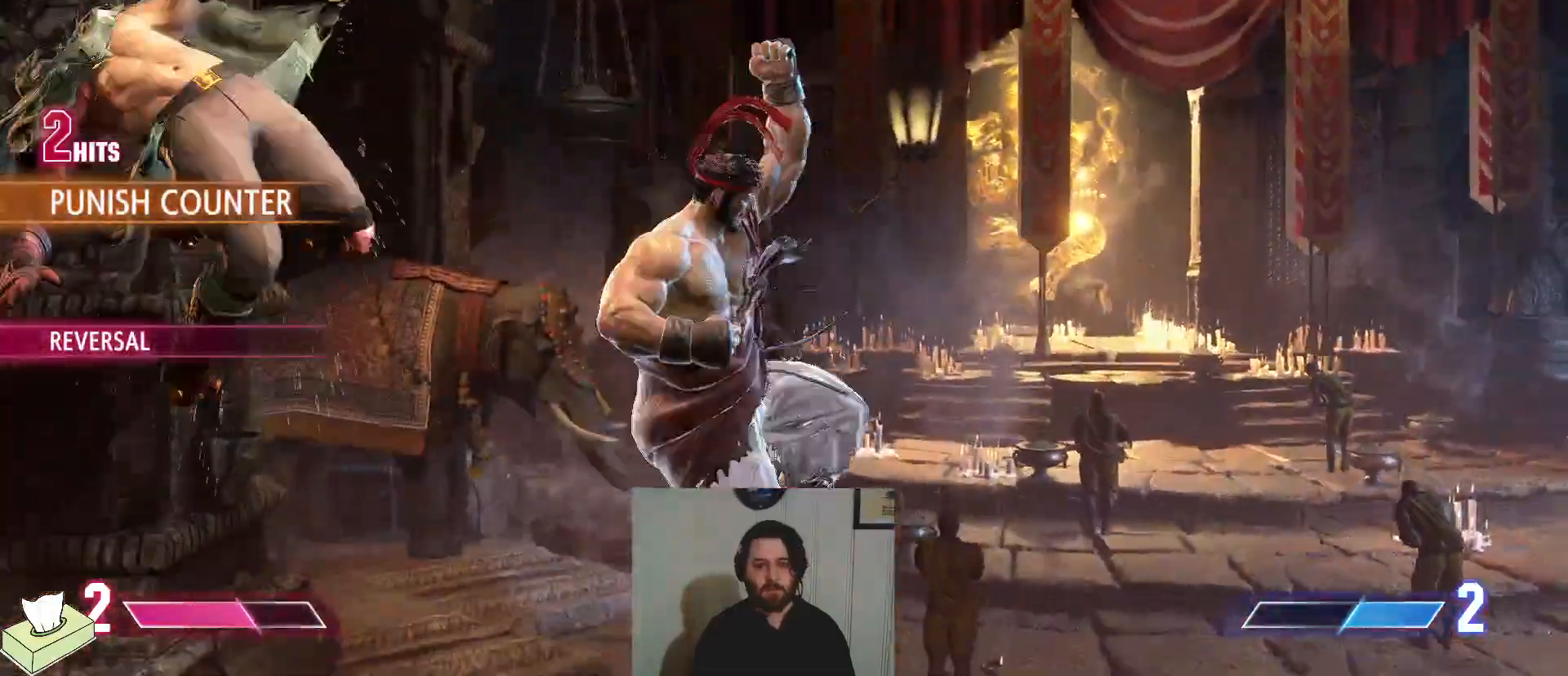
{"buttons": [], "events": [[150, "SQUARE", "down"], [150, "TRIANGLE", "down"], [167, "R1", "down"], [217, "SQUARE", "up"], [233, "R1", "up"], [233, "TRIANGLE", "up"], [300, "SQUARE", "down"], [300, "TRIANGLE", "down"], [317, "R1", "down"], [367, "DPAD_DOWN", "up"], [434, "DPAD_LEFT", "up"], [434, "R1", "up"], [467, "SQUARE", "up"], [467, "TRIANGLE", "up"]]}
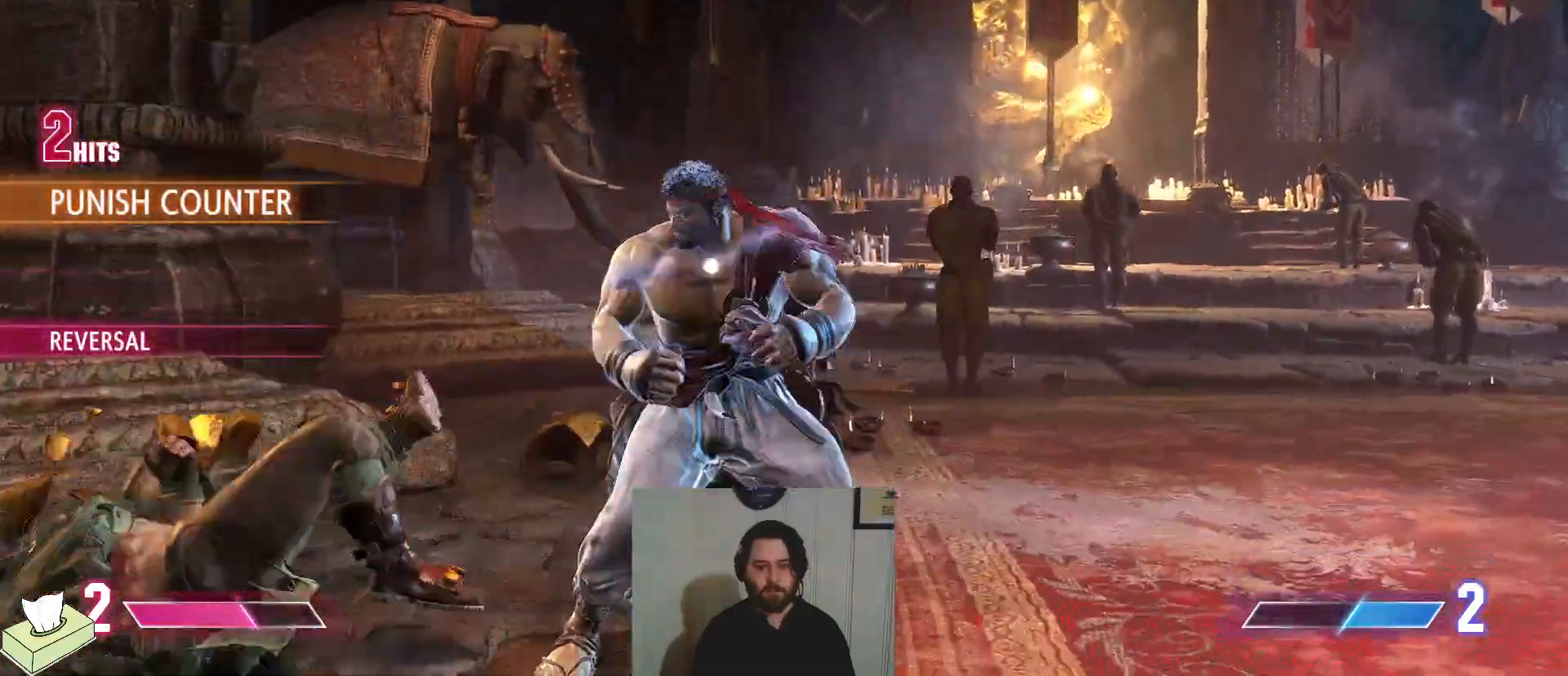
{"buttons": [], "events": [[17, "DPAD_DOWN", "down"], [84, "DPAD_RIGHT", "down"], [134, "DPAD_DOWN", "up"], [184, "DPAD_DOWN", "down"], [184, "DPAD_RIGHT", "up"], [267, "DPAD_RIGHT", "down"], [301, "DPAD_DOWN", "up"], [367, "DPAD_RIGHT", "up"], [367, "R2", "down"], [484, "R2", "up"]]}
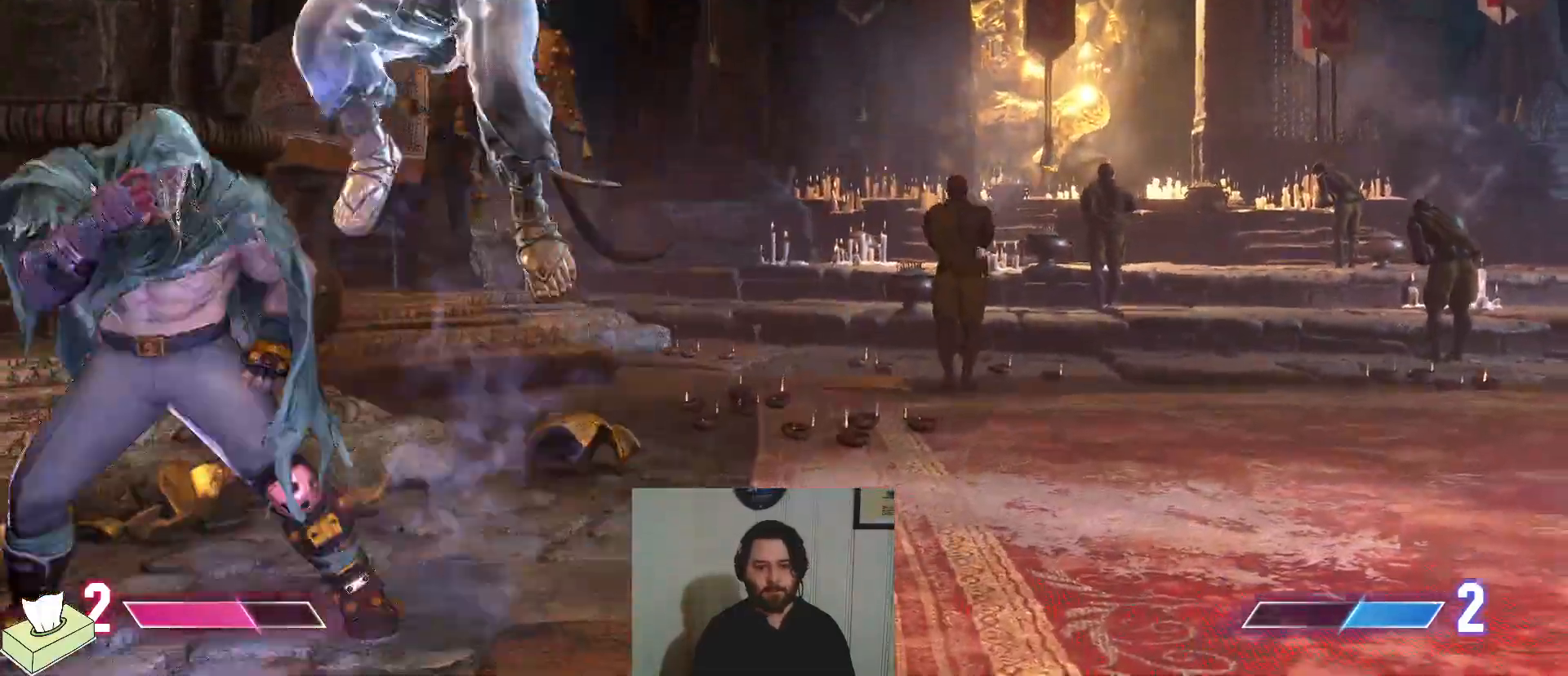
{"buttons": ["DPAD_DOWN", "DPAD_RIGHT"], "events": [[167, "DPAD_DOWN", "down"], [200, "DPAD_LEFT", "down"], [317, "DPAD_LEFT", "up"], [317, "DPAD_RIGHT", "down"]]}
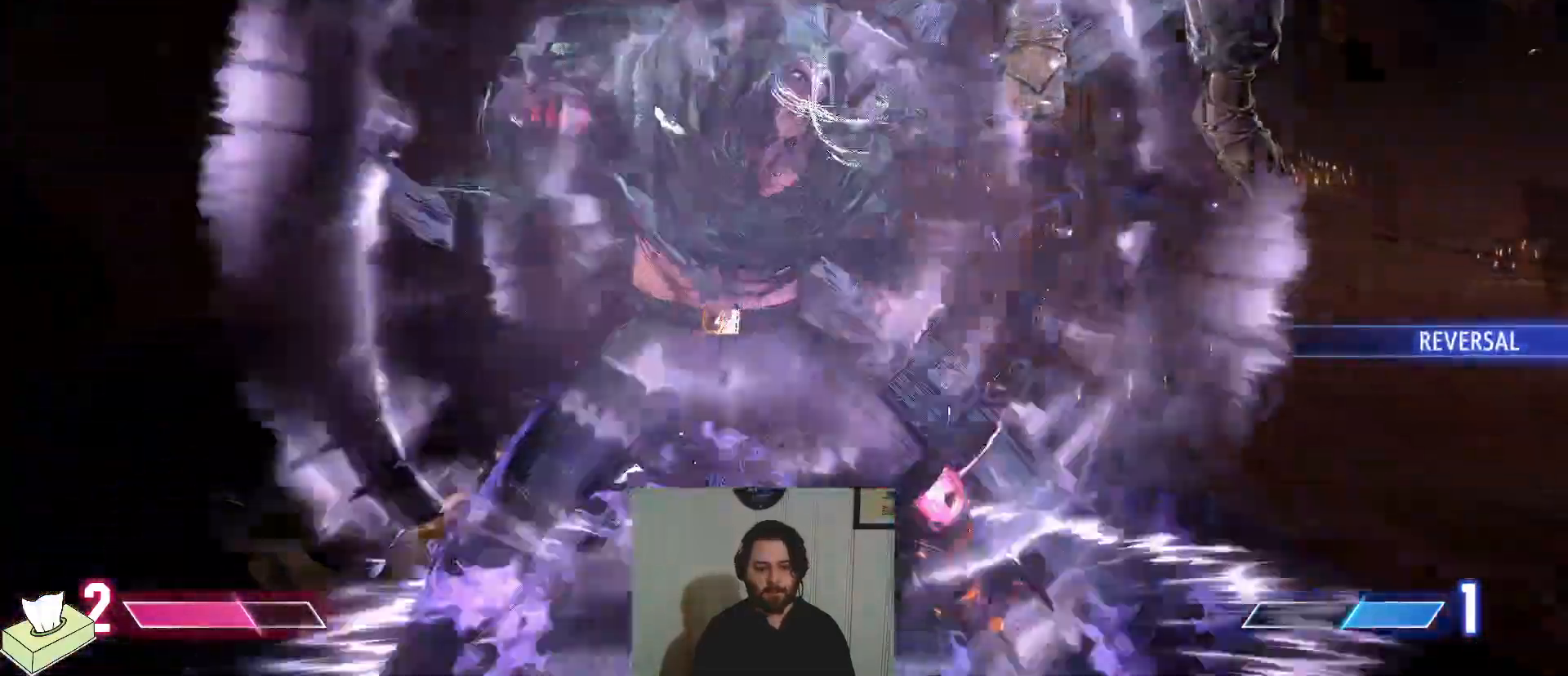
{"buttons": ["DPAD_DOWN", "DPAD_RIGHT"]}
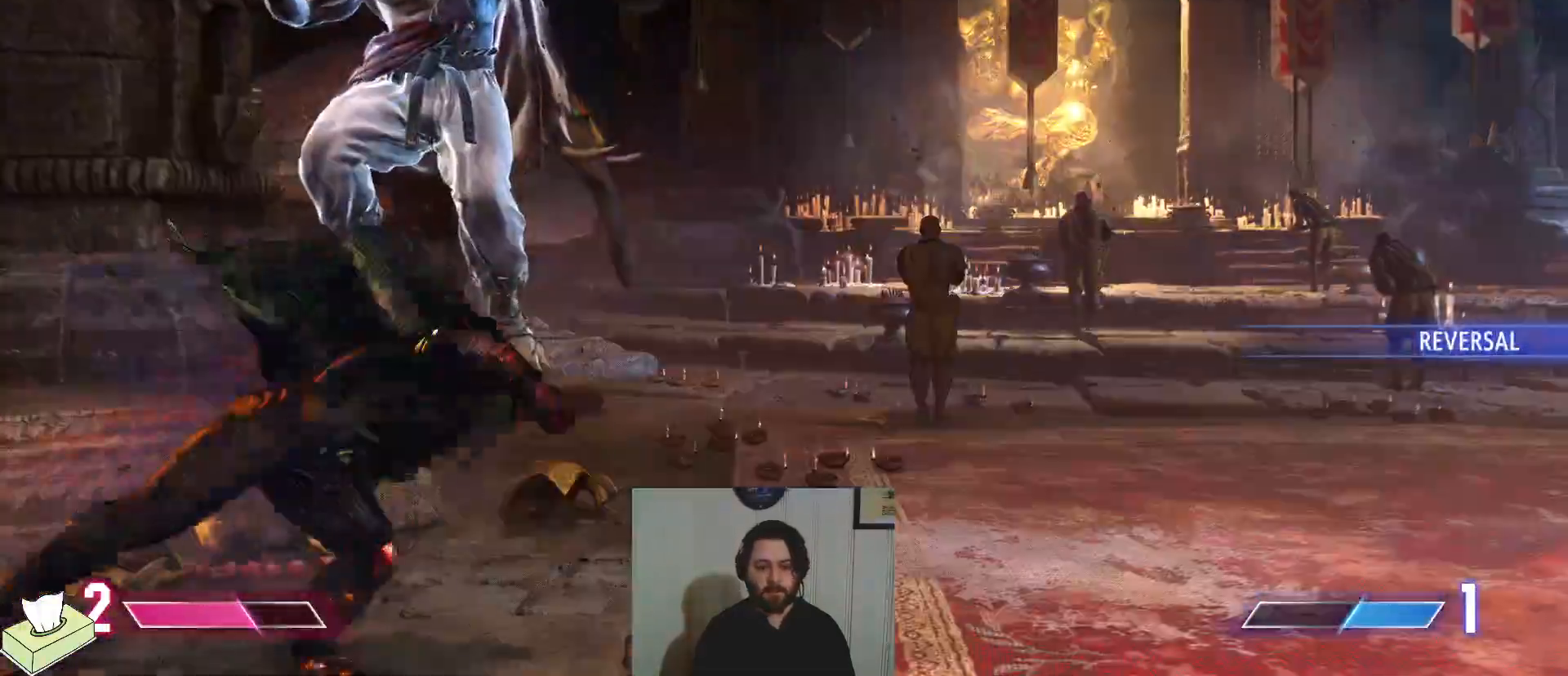
{"buttons": ["DPAD_DOWN", "DPAD_RIGHT"], "events": []}
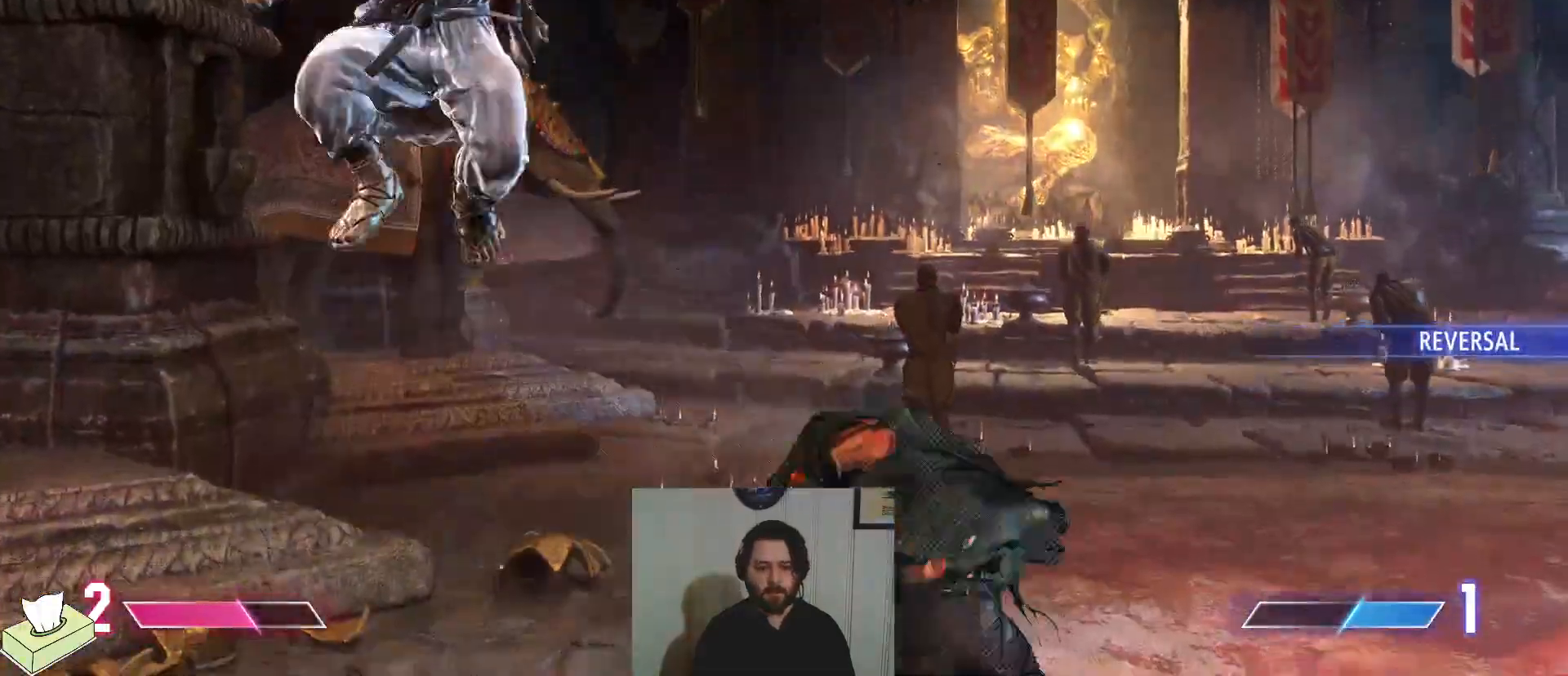
{"buttons": ["DPAD_DOWN", "DPAD_RIGHT"], "events": []}